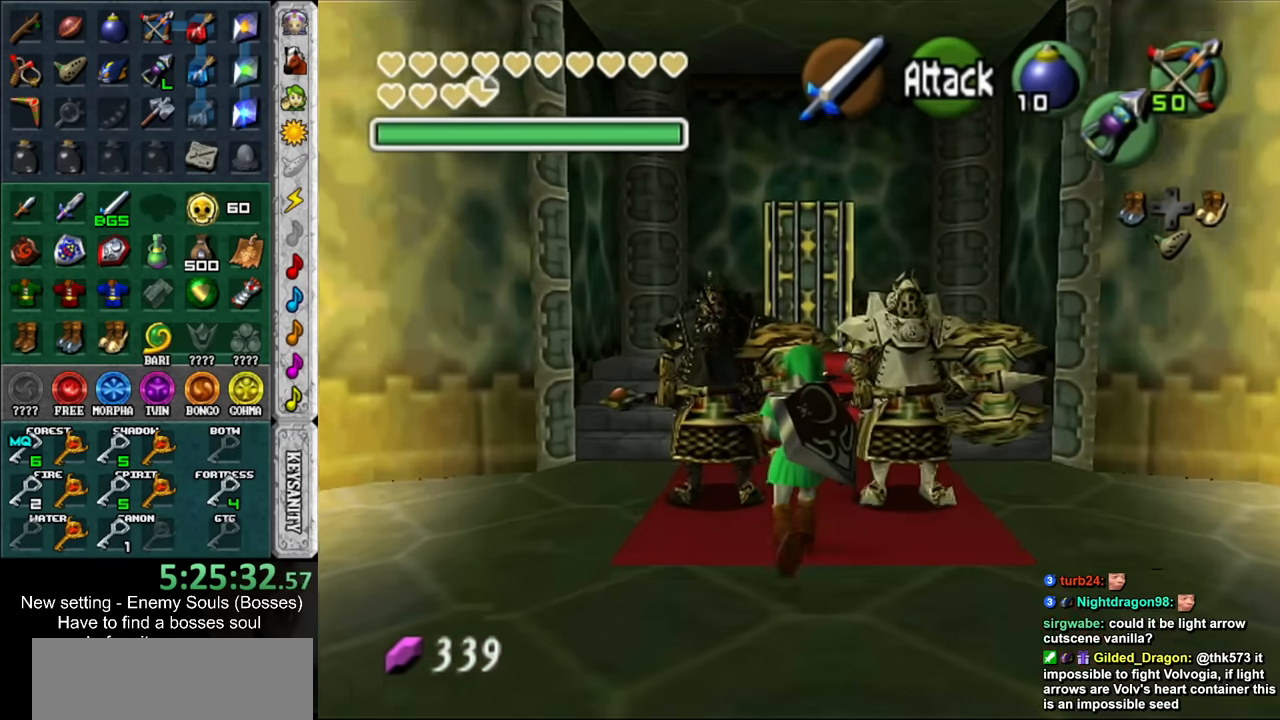
Gameplay with a controller (Nintendo layout); each line is a JSON object with the inputs held at the frame after it. "events" lists button and stick changes between this image and that frame as [ms after this image, input, new state], when the widget could be followed in between. Not read: L3 R3.
{"buttons": ["R1"], "left_stick": "center", "right_stick": "center", "events": [[250, "left_stick", "center"], [316, "left_stick", "down"], [433, "left_stick", "center"], [466, "R1", "down"]]}
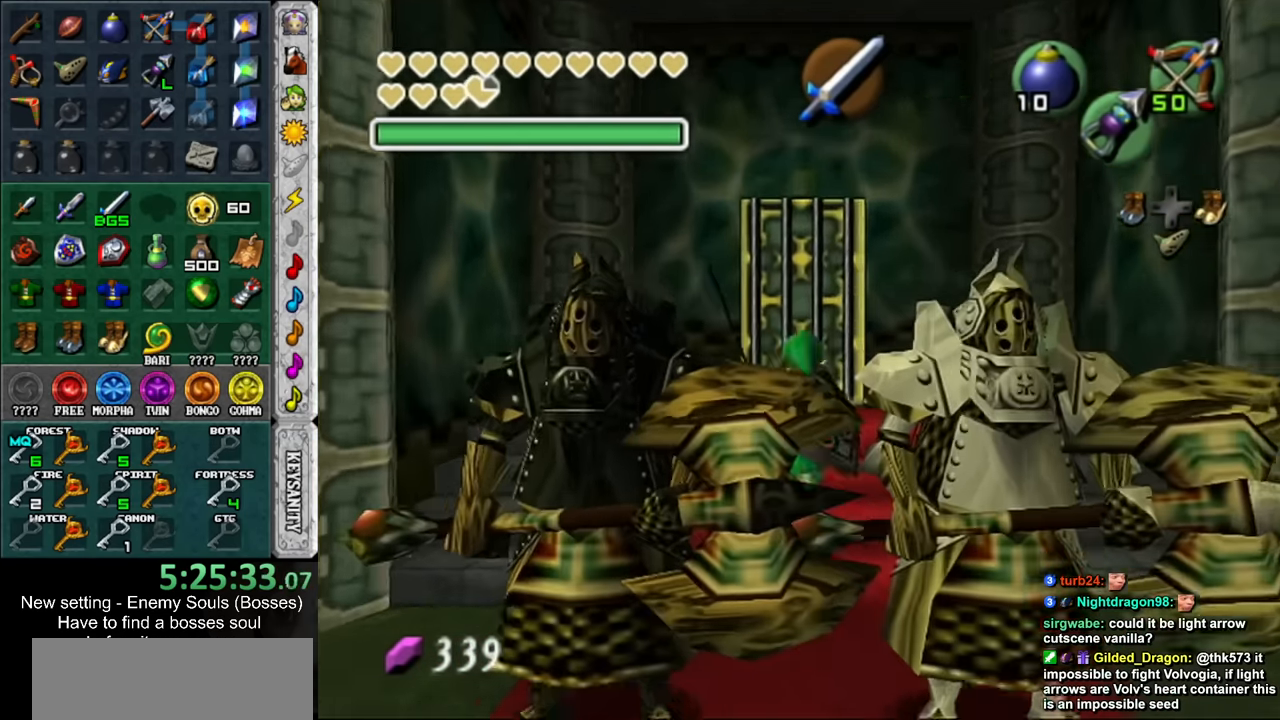
{"buttons": ["B", "R1"], "left_stick": "center", "right_stick": "center", "events": [[66, "B", "down"], [183, "B", "up"], [283, "B", "down"], [383, "B", "up"], [433, "B", "down"]]}
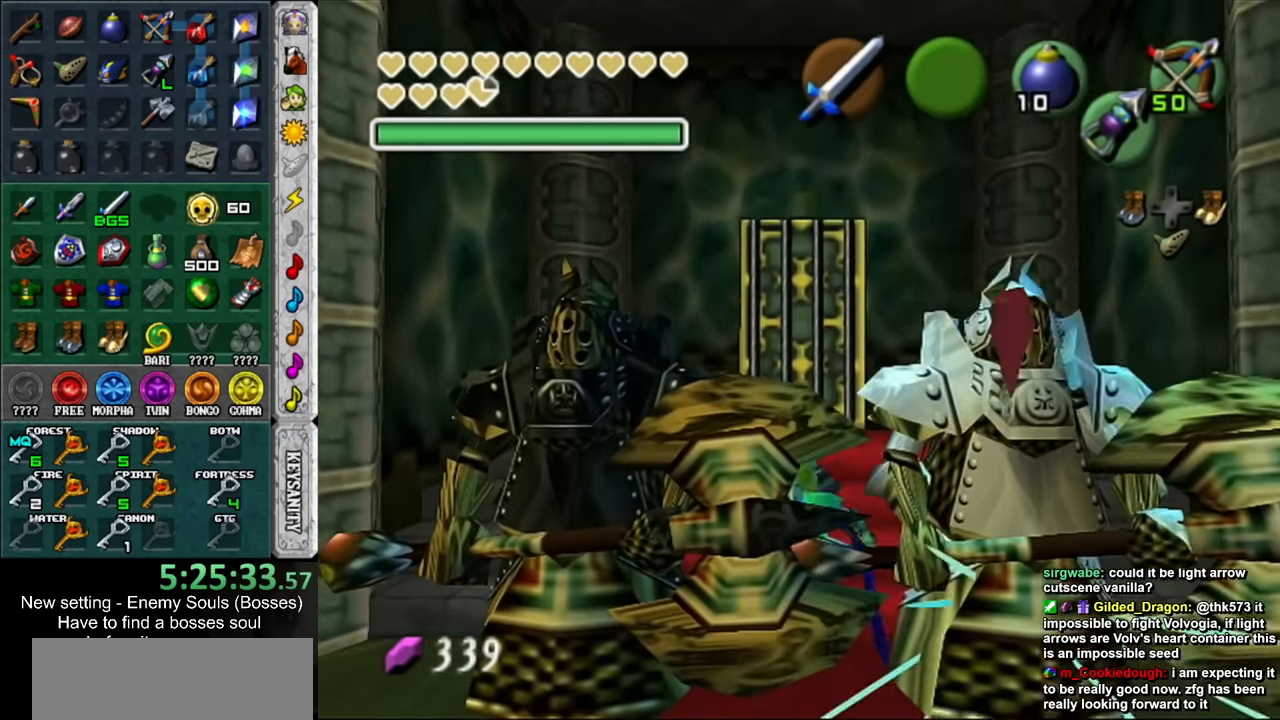
{"buttons": ["B", "R1"], "left_stick": "left", "right_stick": "center", "events": [[33, "B", "up"], [133, "B", "down"], [250, "B", "up"], [350, "B", "down"], [383, "left_stick", "left"], [433, "B", "up"], [500, "B", "down"]]}
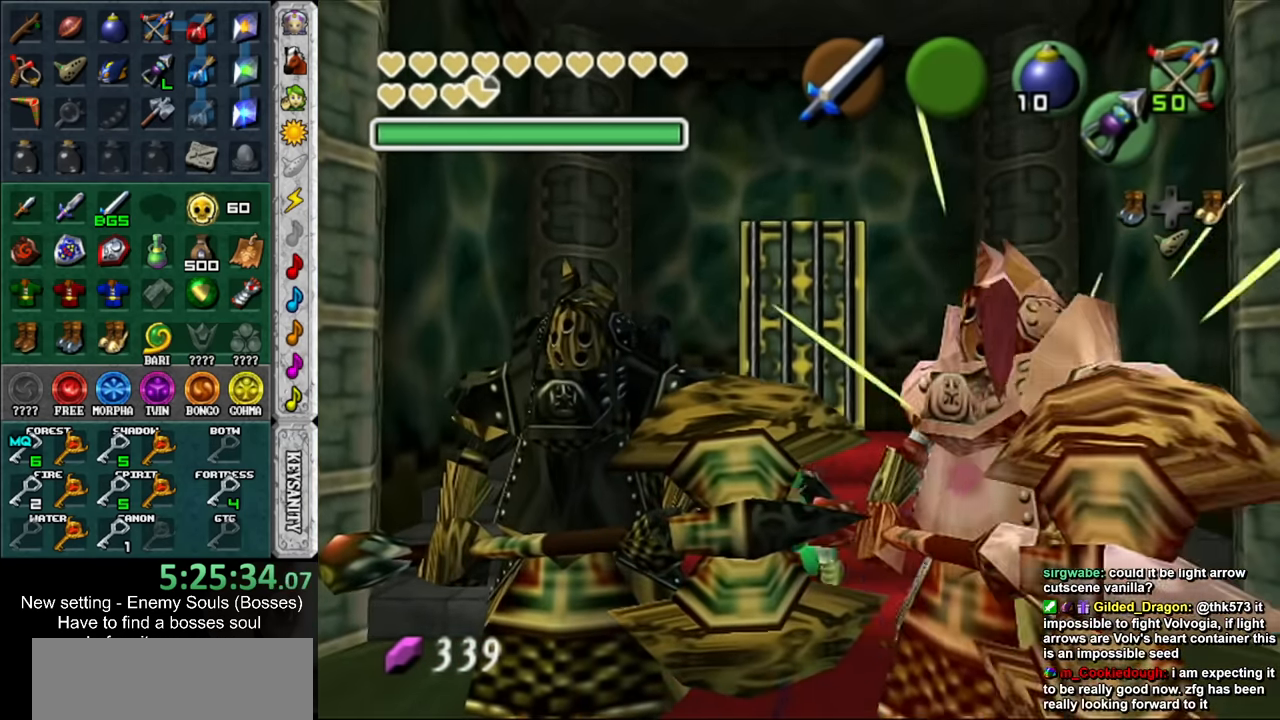
{"buttons": ["R1"], "left_stick": "left", "right_stick": "center", "events": [[116, "B", "up"], [116, "left_stick", "center"], [216, "B", "down"], [316, "B", "up"], [316, "left_stick", "left"], [416, "B", "down"], [500, "B", "up"]]}
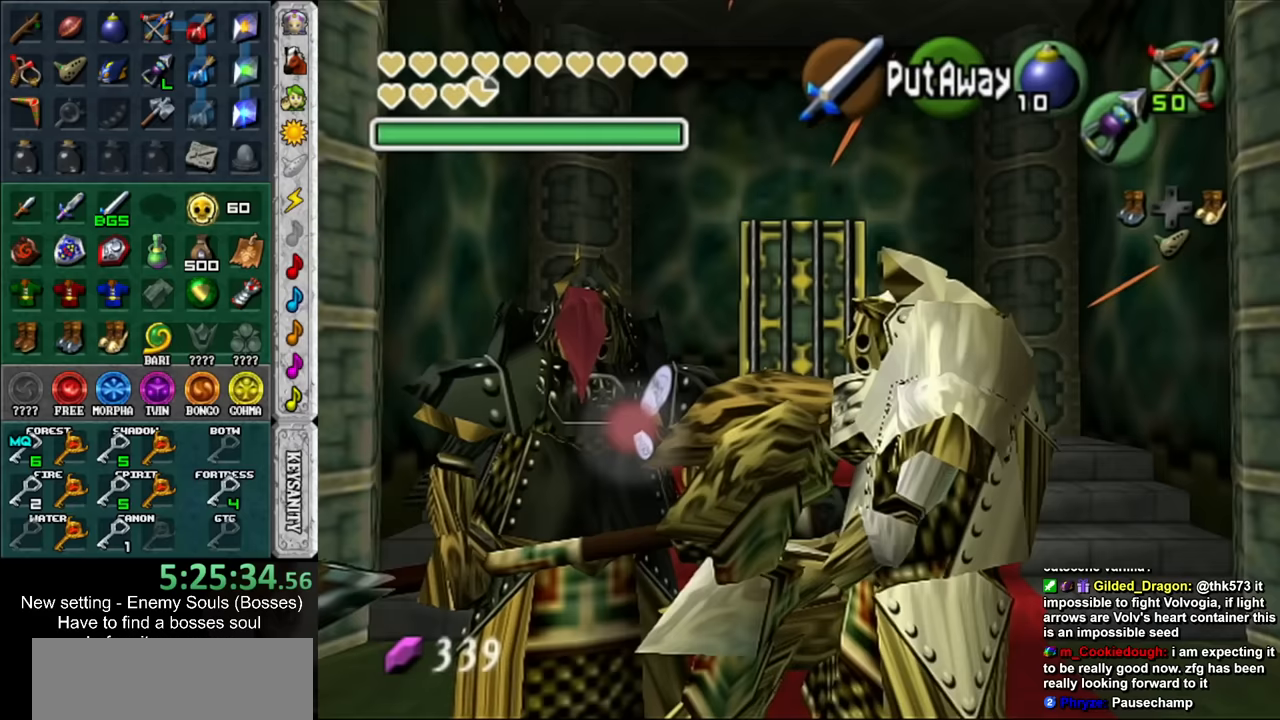
{"buttons": ["B", "R1"], "left_stick": "left", "right_stick": "center", "events": [[100, "B", "down"], [133, "left_stick", "center"], [217, "B", "up"], [283, "B", "down"], [350, "left_stick", "left"], [383, "B", "up"], [467, "B", "down"]]}
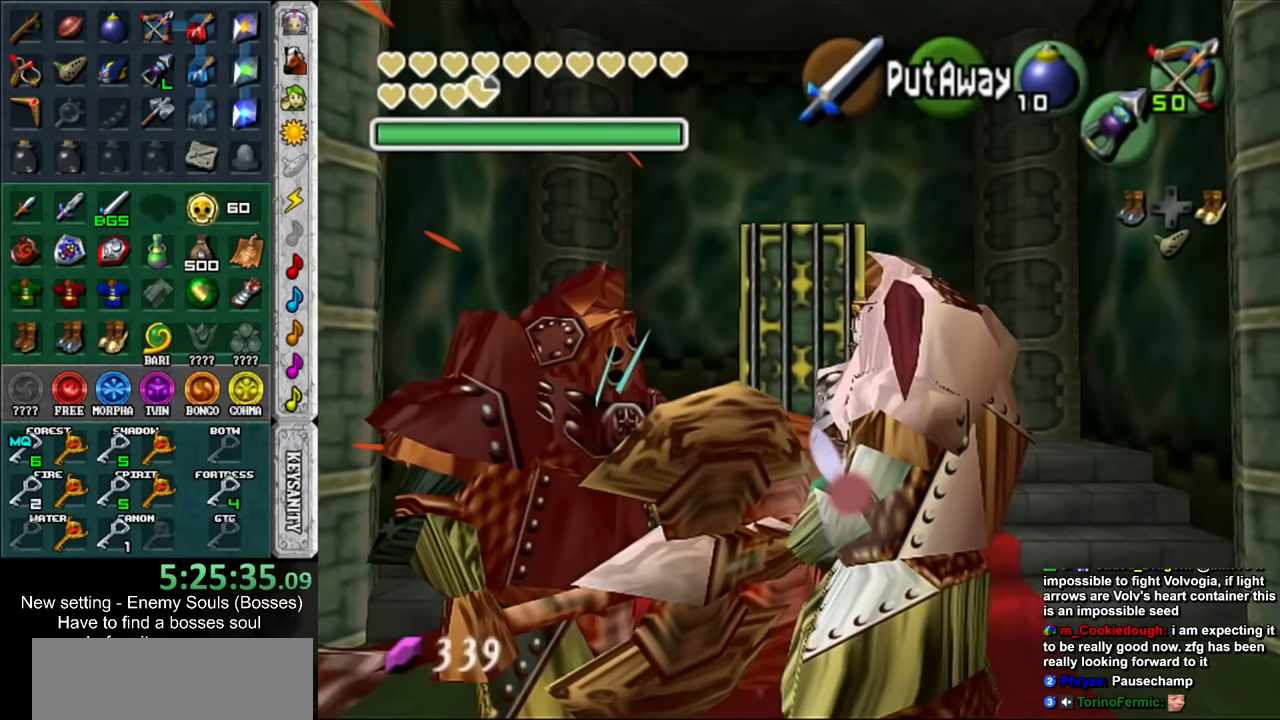
{"buttons": ["R1"], "left_stick": "center", "right_stick": "center", "events": [[100, "B", "up"], [100, "left_stick", "center"], [200, "B", "down"], [283, "B", "up"], [350, "B", "down"], [467, "B", "up"]]}
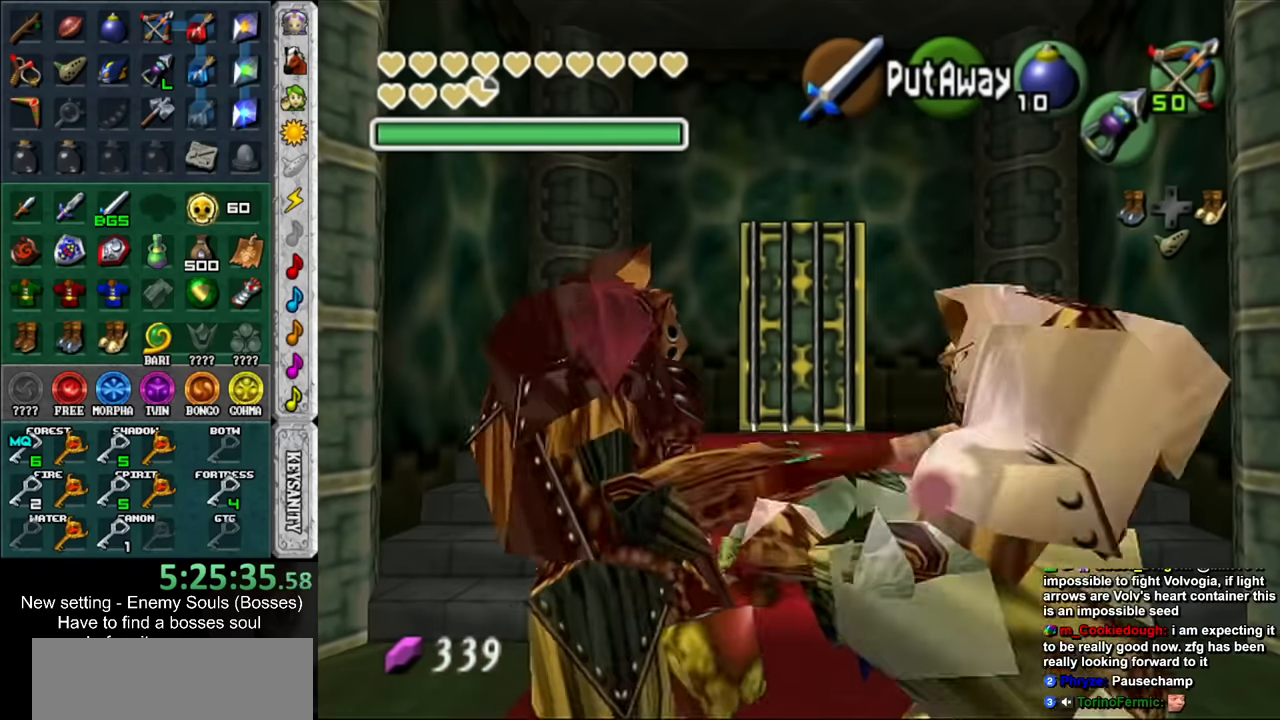
{"buttons": ["B", "R1"], "left_stick": "center", "right_stick": "center", "events": [[67, "B", "down"], [150, "B", "up"], [183, "left_stick", "left"], [250, "B", "down"], [350, "B", "up"], [433, "B", "down"], [467, "left_stick", "center"]]}
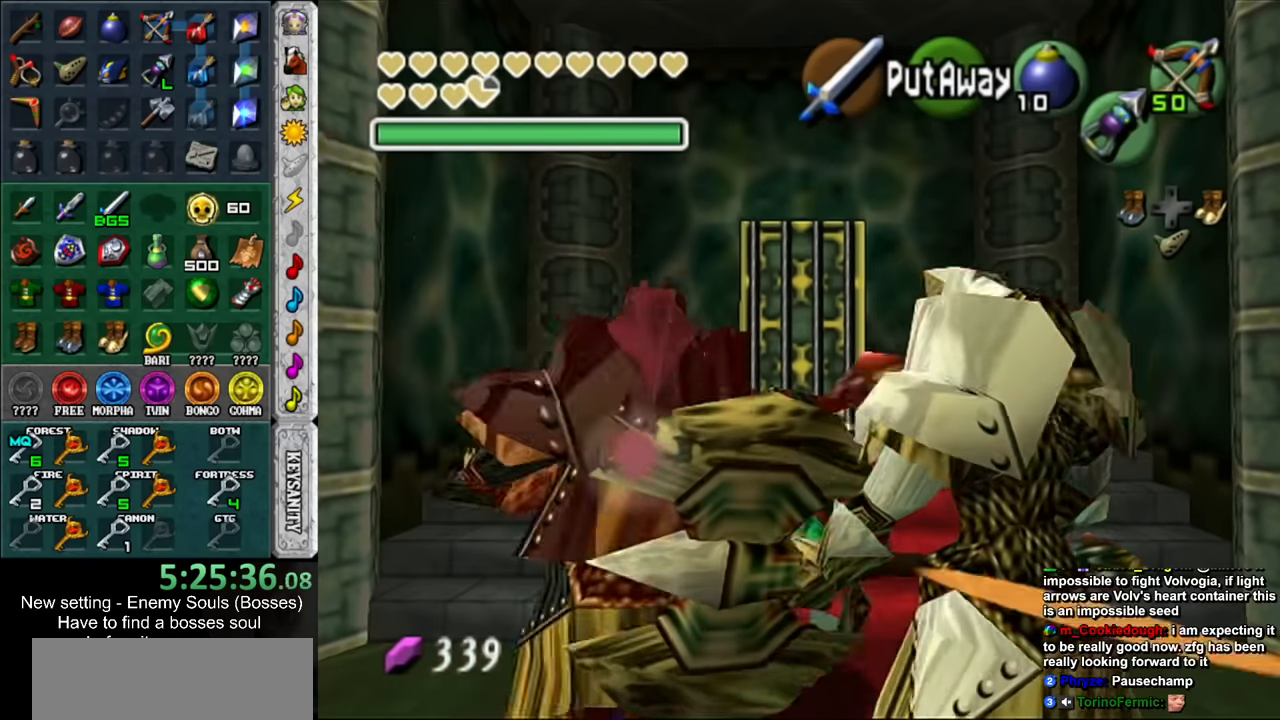
{"buttons": ["R1"], "left_stick": "center", "right_stick": "center", "events": [[67, "B", "up"], [167, "B", "down"], [250, "B", "up"], [350, "B", "down"], [433, "B", "up"]]}
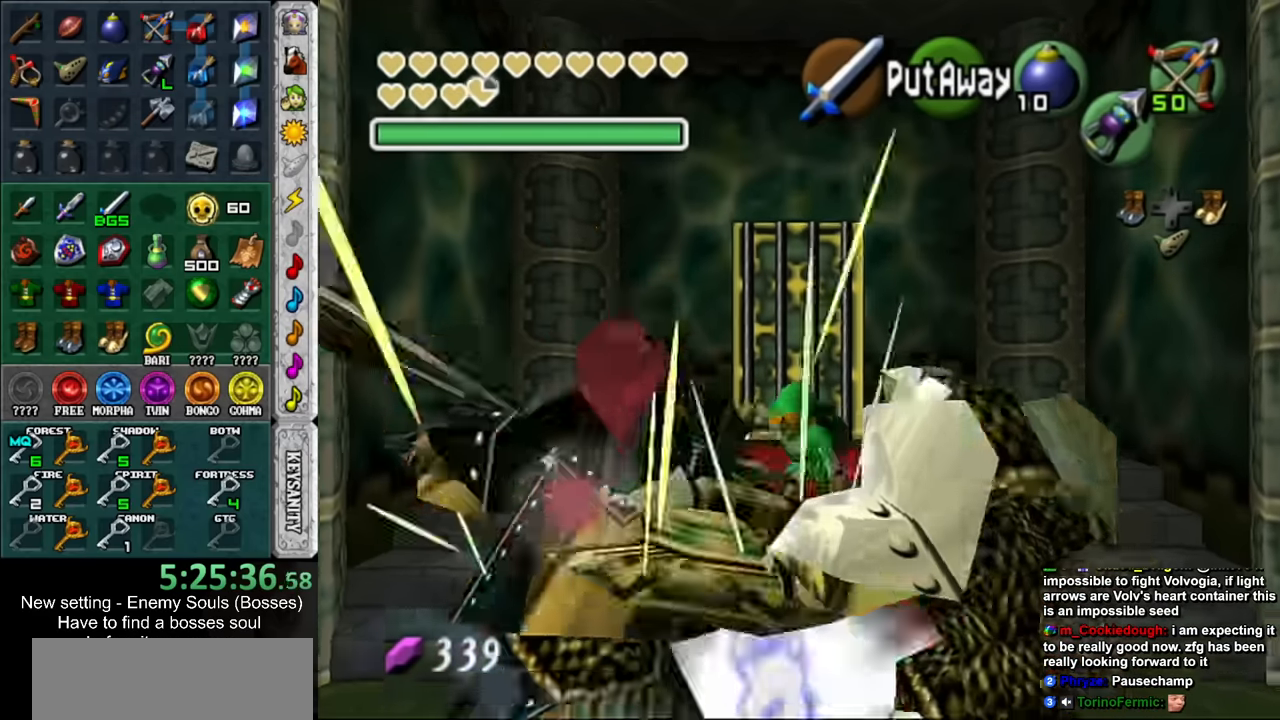
{"buttons": ["B", "R1"], "left_stick": "center", "right_stick": "center", "events": [[33, "B", "down"], [150, "B", "up"], [217, "B", "down"], [350, "B", "up"], [450, "B", "down"]]}
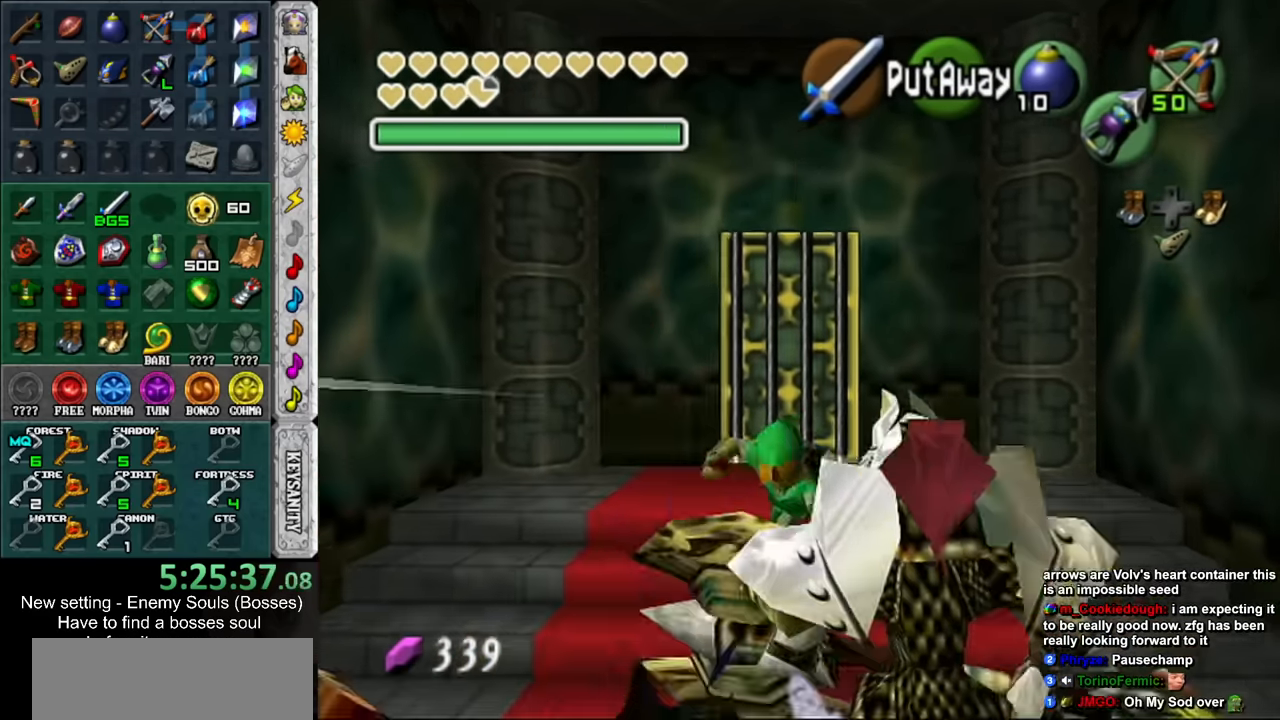
{"buttons": ["R1"], "left_stick": "down-left", "right_stick": "center", "events": [[33, "B", "up"], [133, "B", "down"], [250, "B", "up"], [350, "B", "down"], [433, "B", "up"], [467, "left_stick", "down-left"]]}
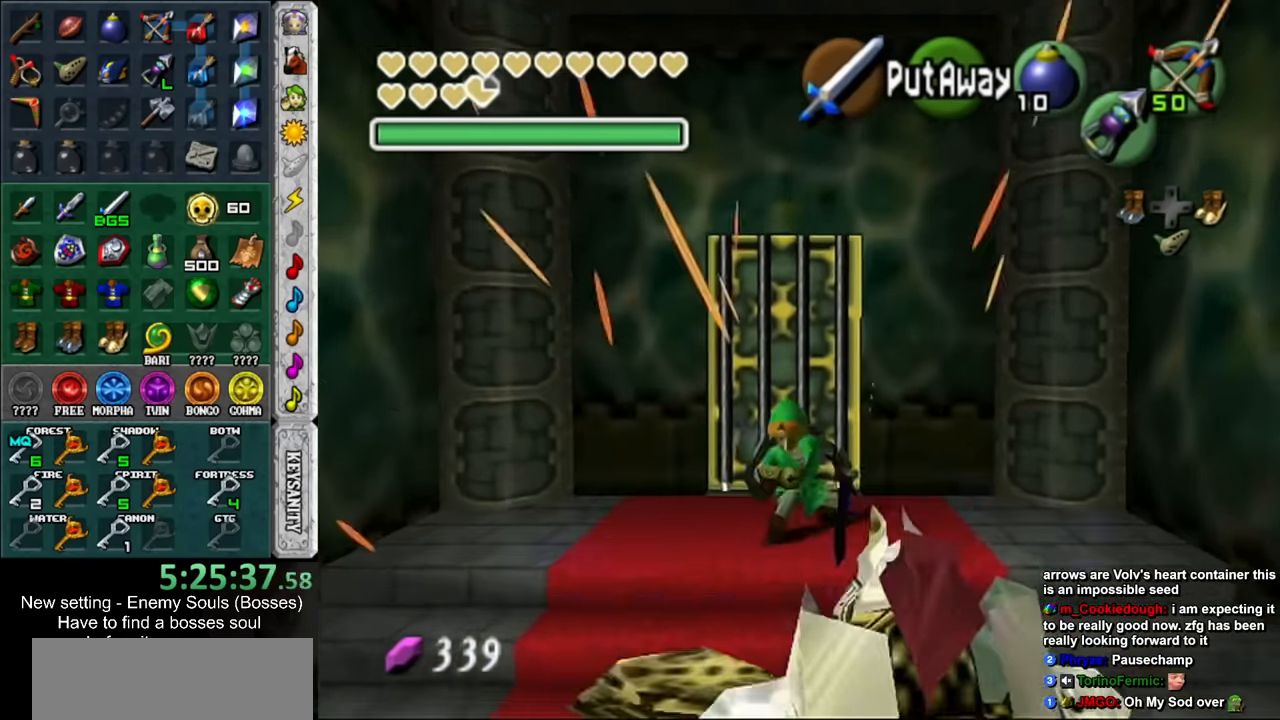
{"buttons": ["B", "R1"], "left_stick": "down-left", "right_stick": "center", "events": [[33, "B", "down"], [150, "B", "up"], [250, "B", "down"], [383, "B", "up"], [433, "B", "down"]]}
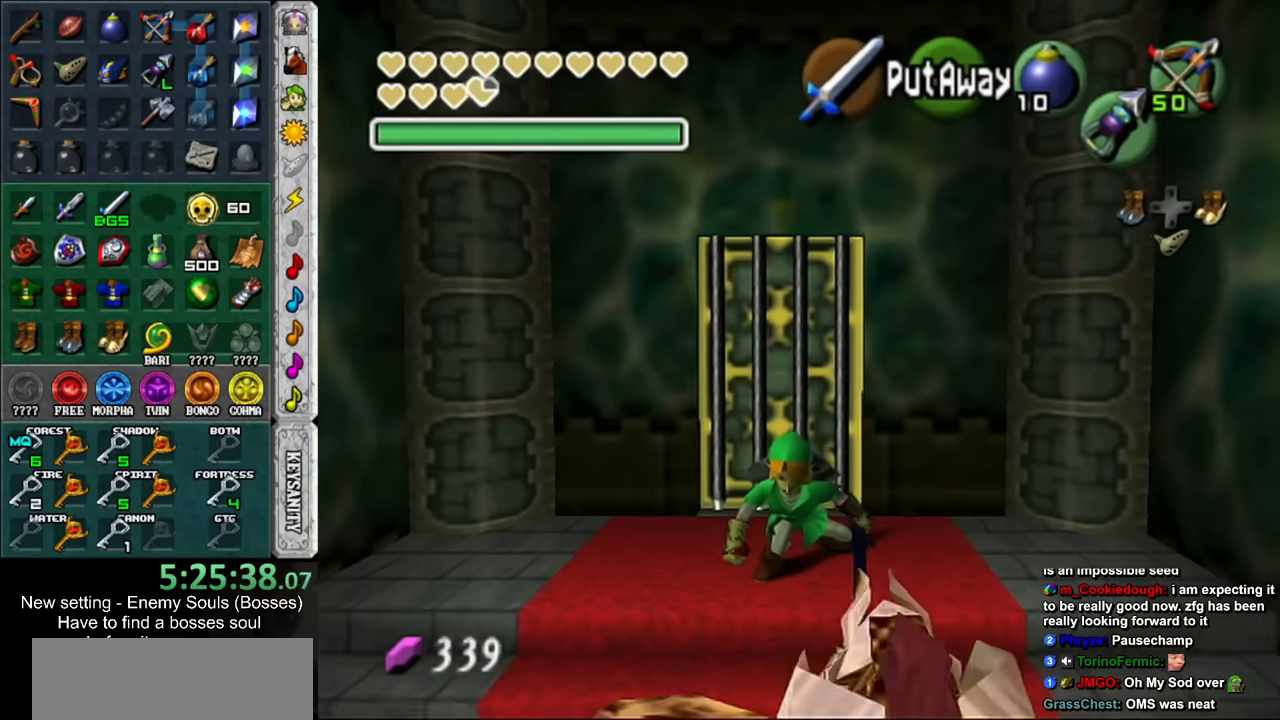
{"buttons": ["R1"], "left_stick": "left", "right_stick": "center", "events": [[33, "B", "up"], [100, "left_stick", "left"], [166, "B", "down"], [250, "B", "up"], [350, "B", "down"], [466, "B", "up"]]}
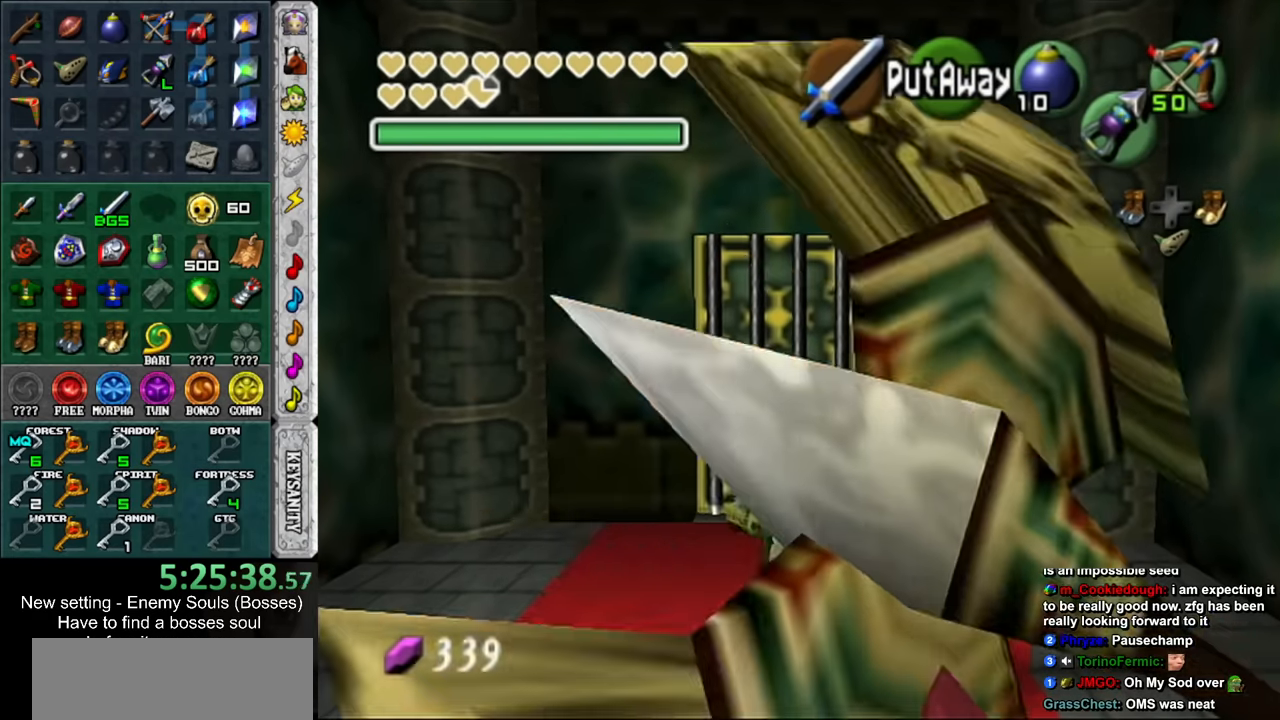
{"buttons": ["B", "R1"], "left_stick": "left", "right_stick": "center", "events": [[66, "B", "down"], [183, "B", "up"], [283, "B", "down"], [383, "B", "up"], [466, "B", "down"]]}
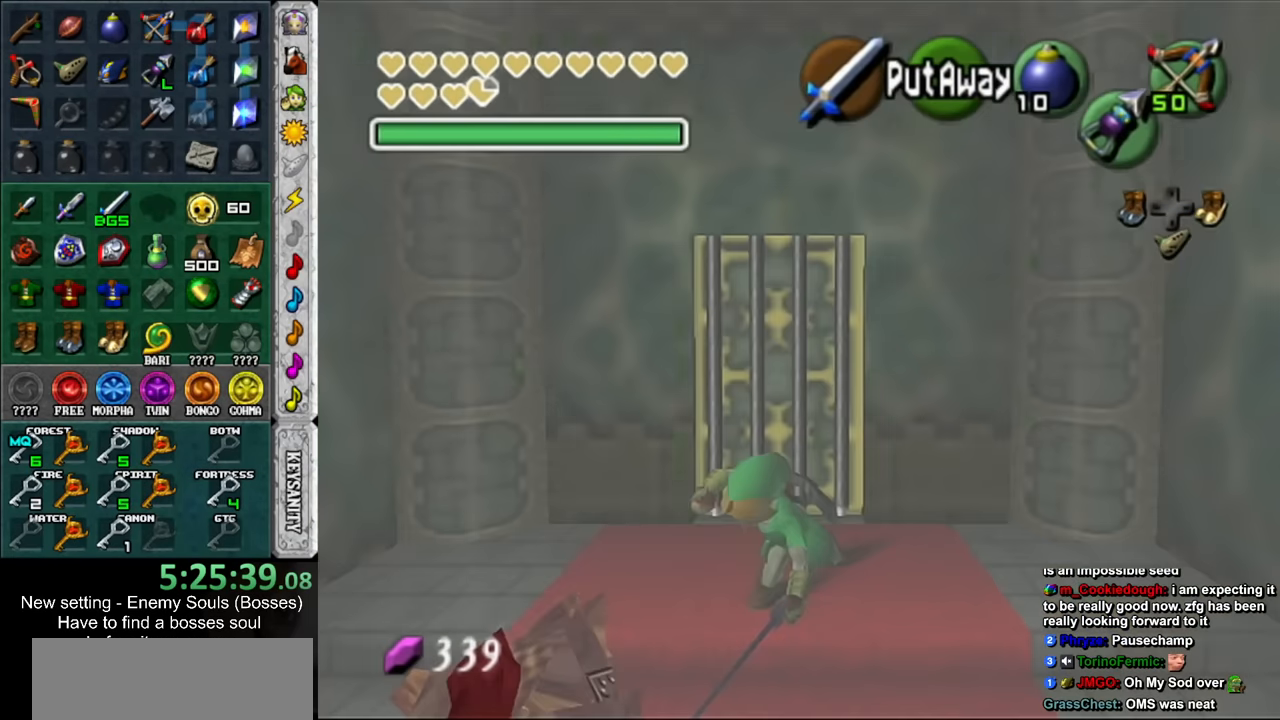
{"buttons": [], "left_stick": "up", "right_stick": "center", "events": [[66, "B", "up"], [166, "B", "down"], [216, "B", "up"], [250, "left_stick", "center"], [383, "R1", "up"], [500, "left_stick", "up"]]}
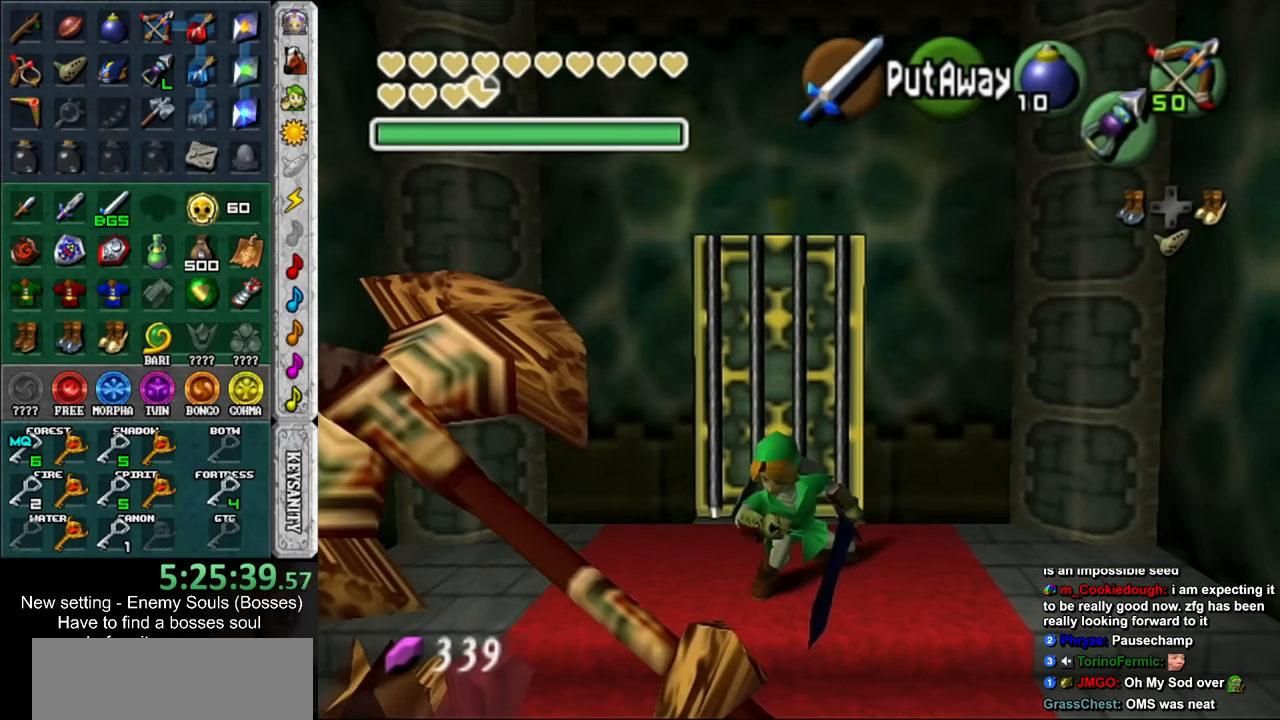
{"buttons": [], "left_stick": "up", "right_stick": "center", "events": []}
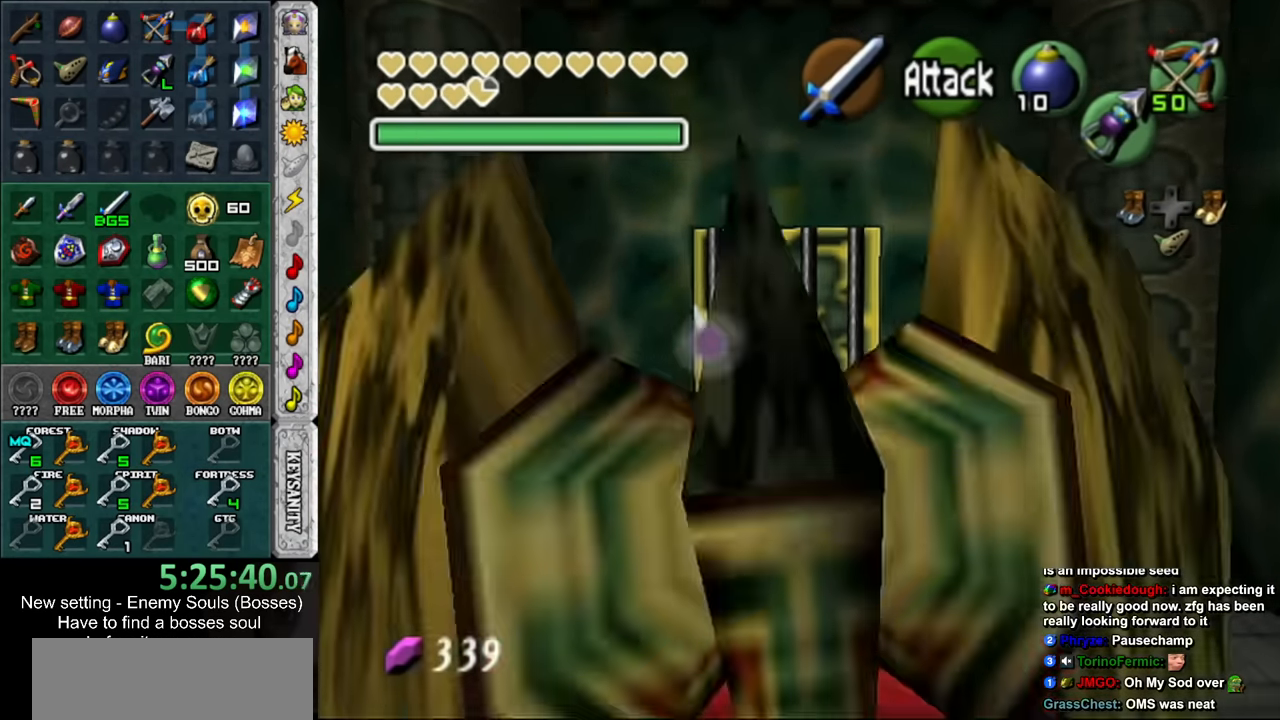
{"buttons": ["Z"], "left_stick": "center", "right_stick": "center", "events": [[100, "L1", "down"], [100, "left_stick", "center"], [350, "L1", "up"], [500, "Z", "down"]]}
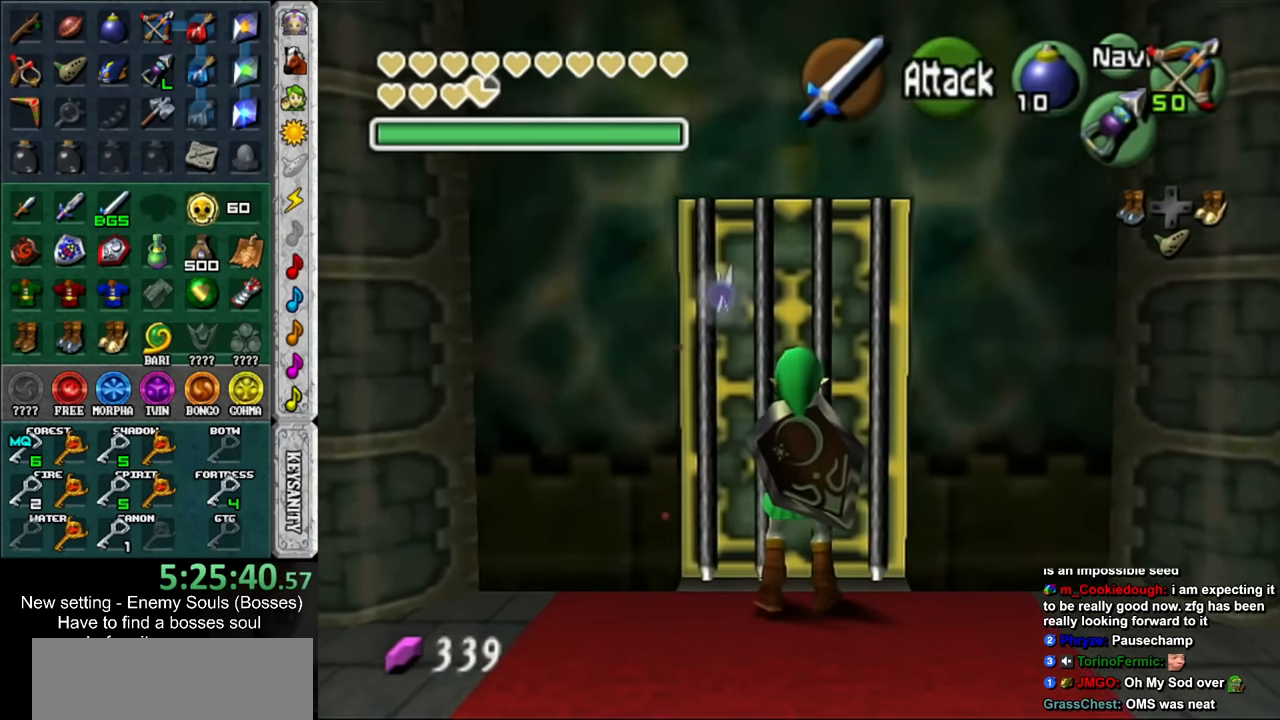
{"buttons": [], "left_stick": "center", "right_stick": "center", "events": [[100, "Z", "up"], [216, "A", "down"], [283, "A", "up"], [384, "A", "down"], [434, "A", "up"]]}
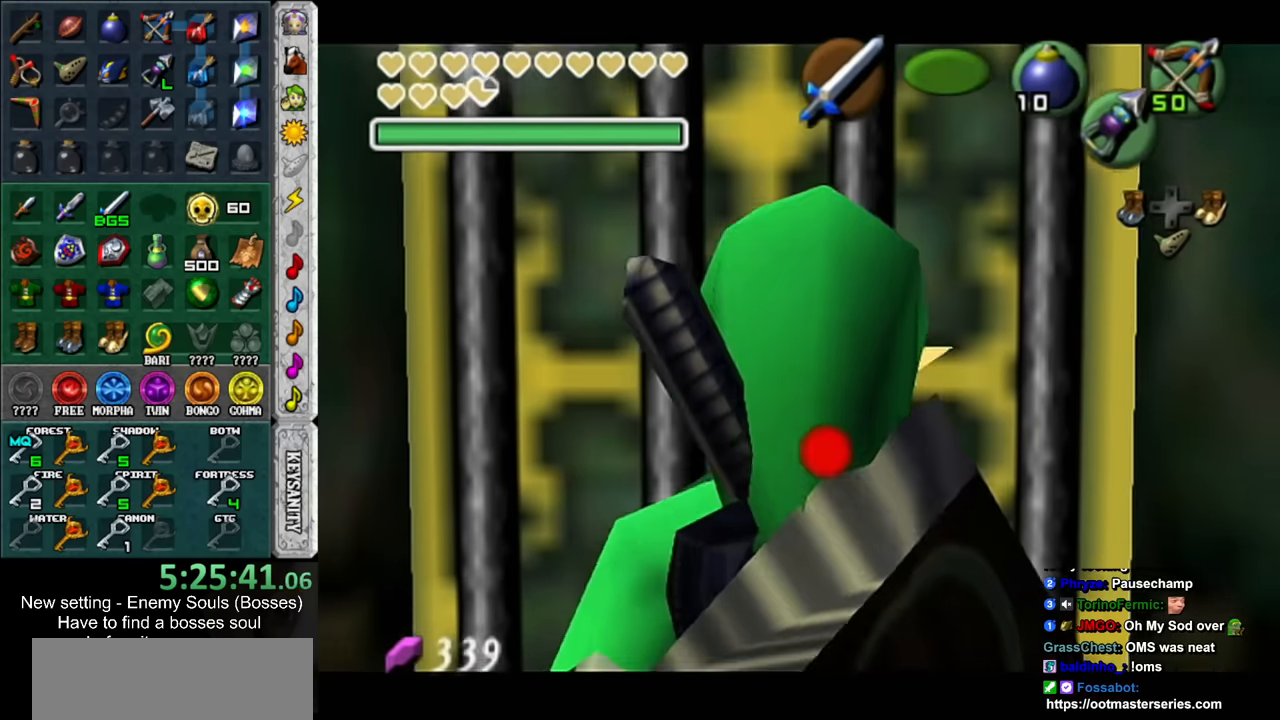
{"buttons": [], "left_stick": "center", "right_stick": "center", "events": [[34, "A", "down"], [100, "A", "up"], [150, "A", "down"], [217, "A", "up"], [284, "A", "down"], [350, "A", "up"]]}
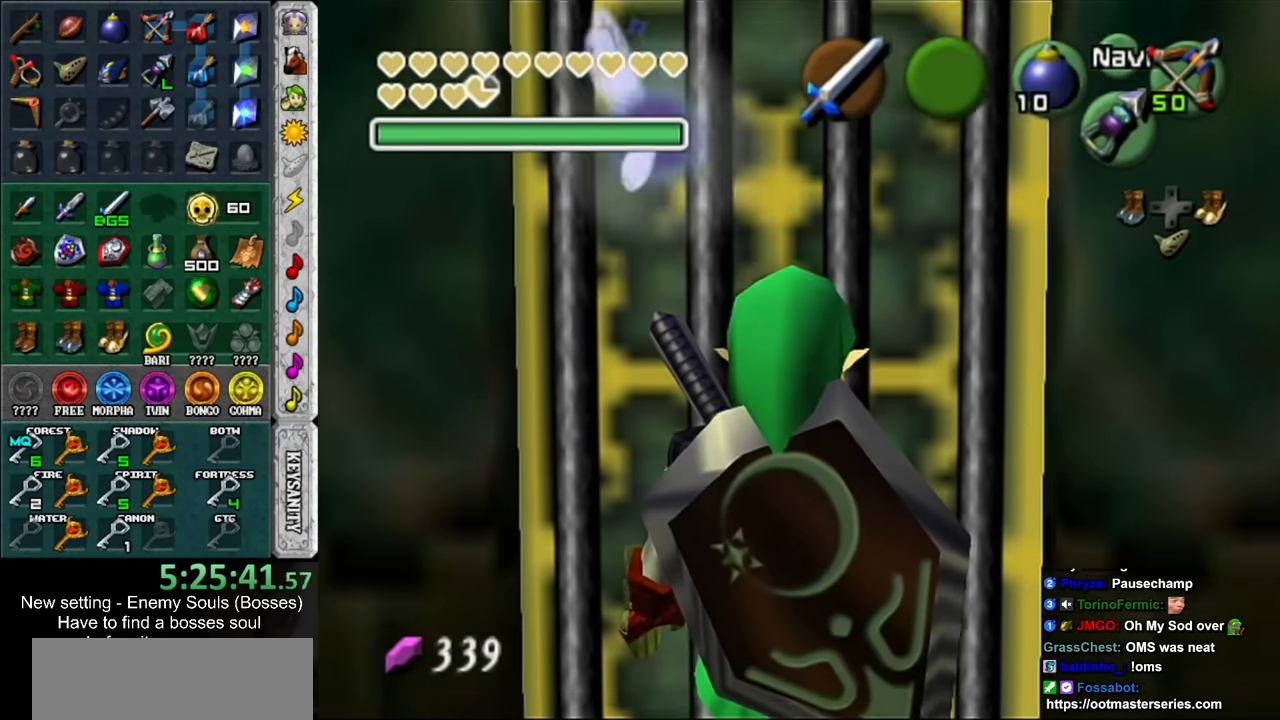
{"buttons": [], "left_stick": "center", "right_stick": "center", "events": []}
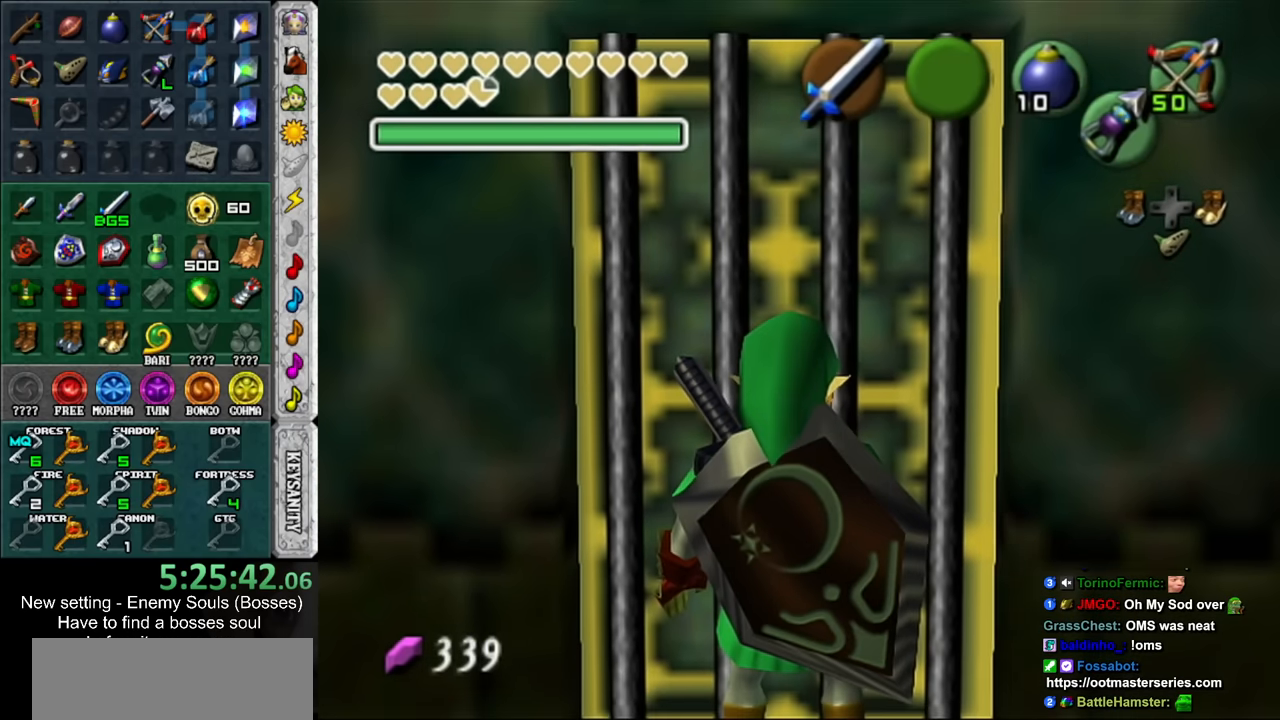
{"buttons": [], "left_stick": "center", "right_stick": "center", "events": []}
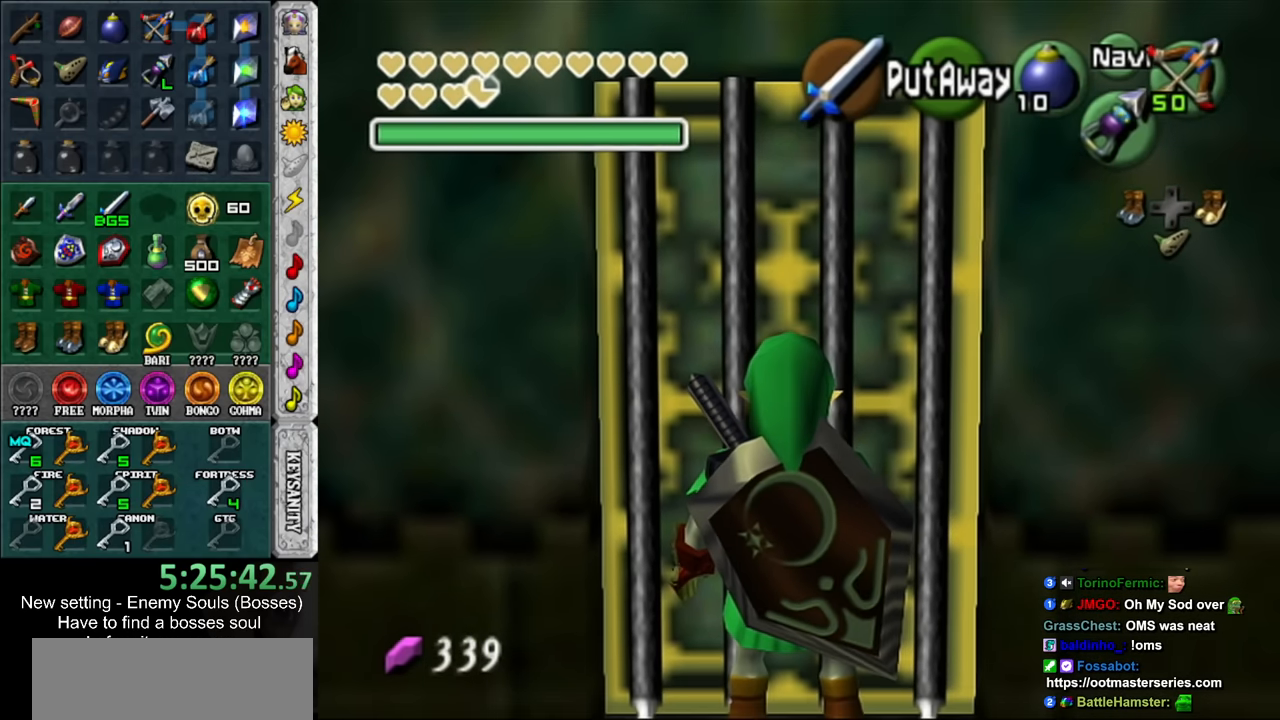
{"buttons": [], "left_stick": "center", "right_stick": "center", "events": []}
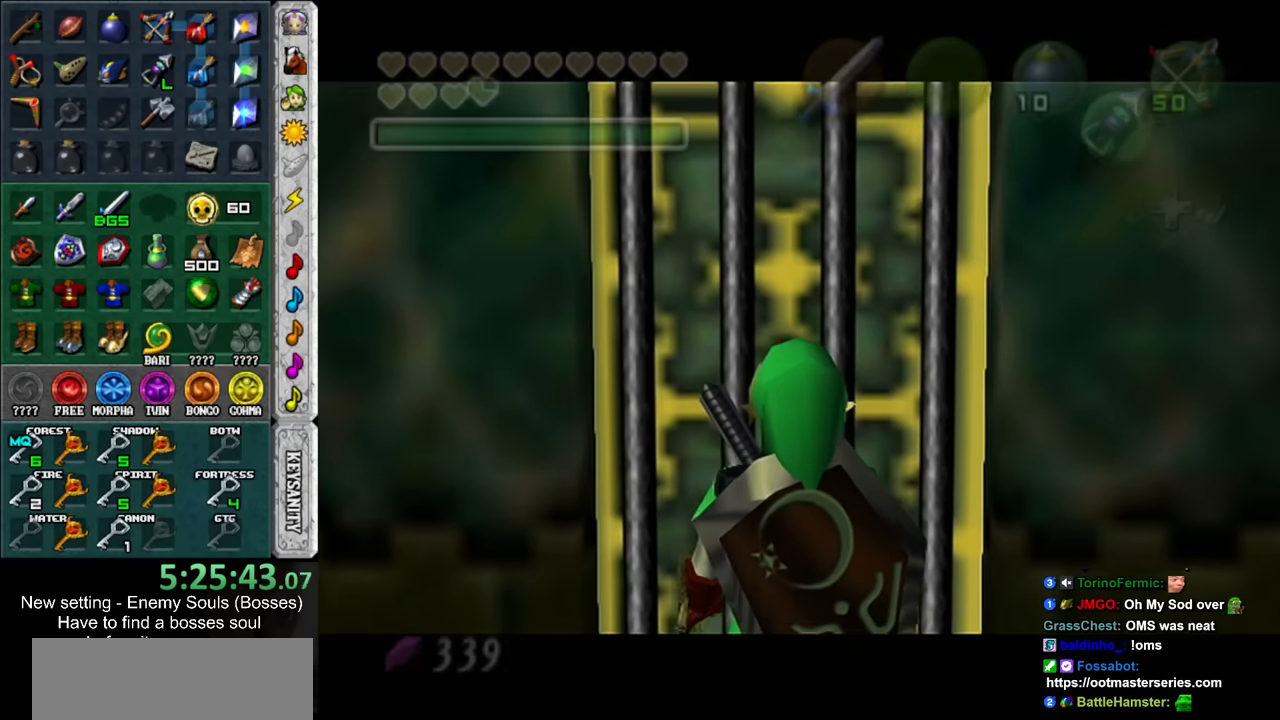
{"buttons": [], "left_stick": "center", "right_stick": "center", "events": []}
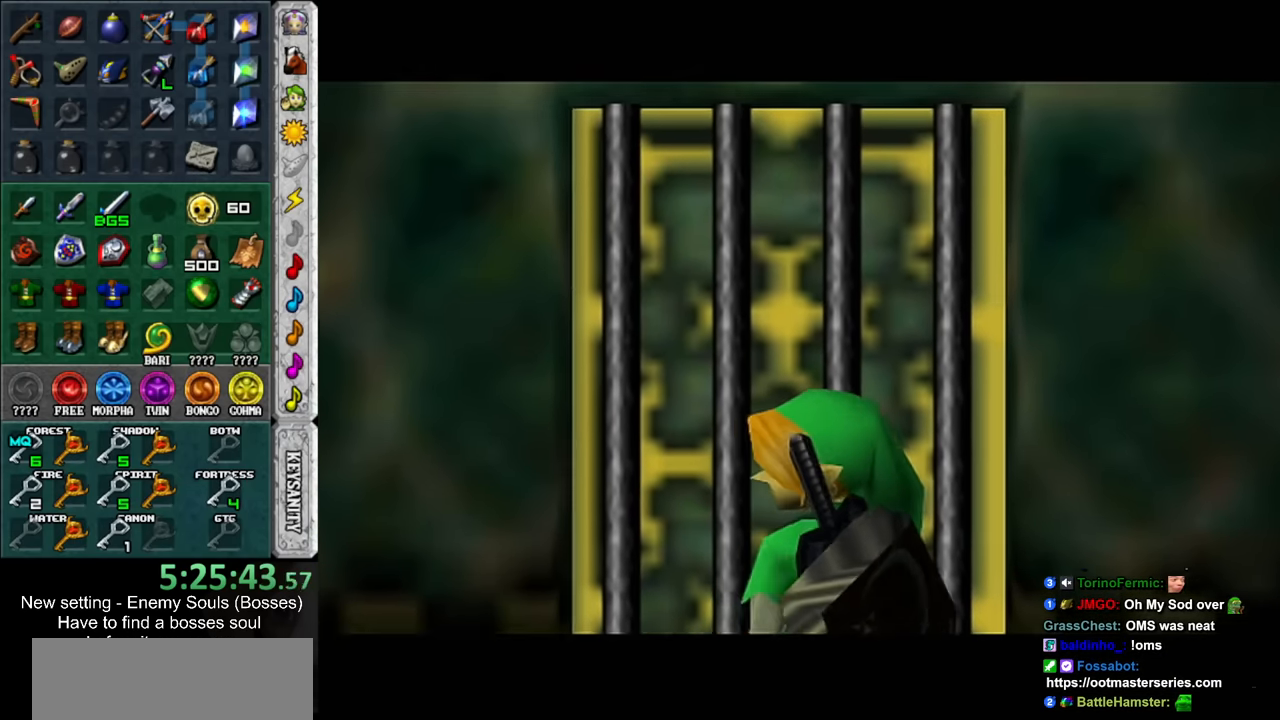
{"buttons": [], "left_stick": "center", "right_stick": "center", "events": []}
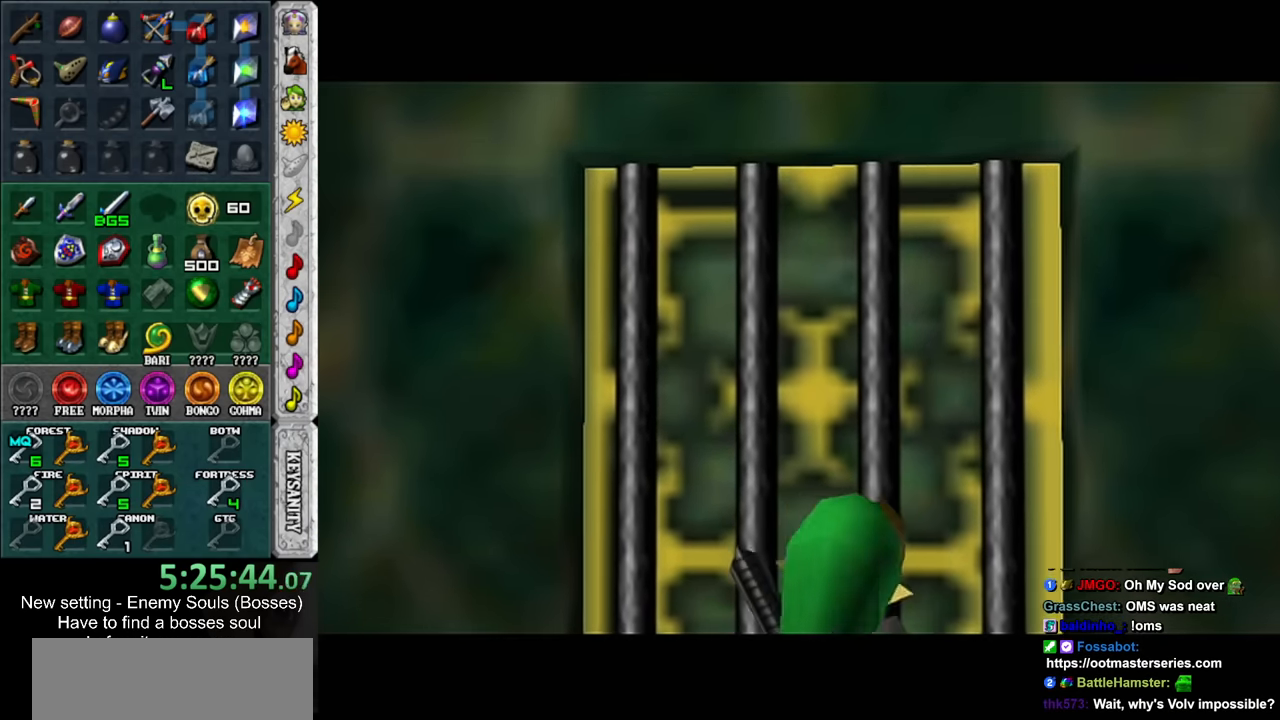
{"buttons": [], "left_stick": "center", "right_stick": "center", "events": []}
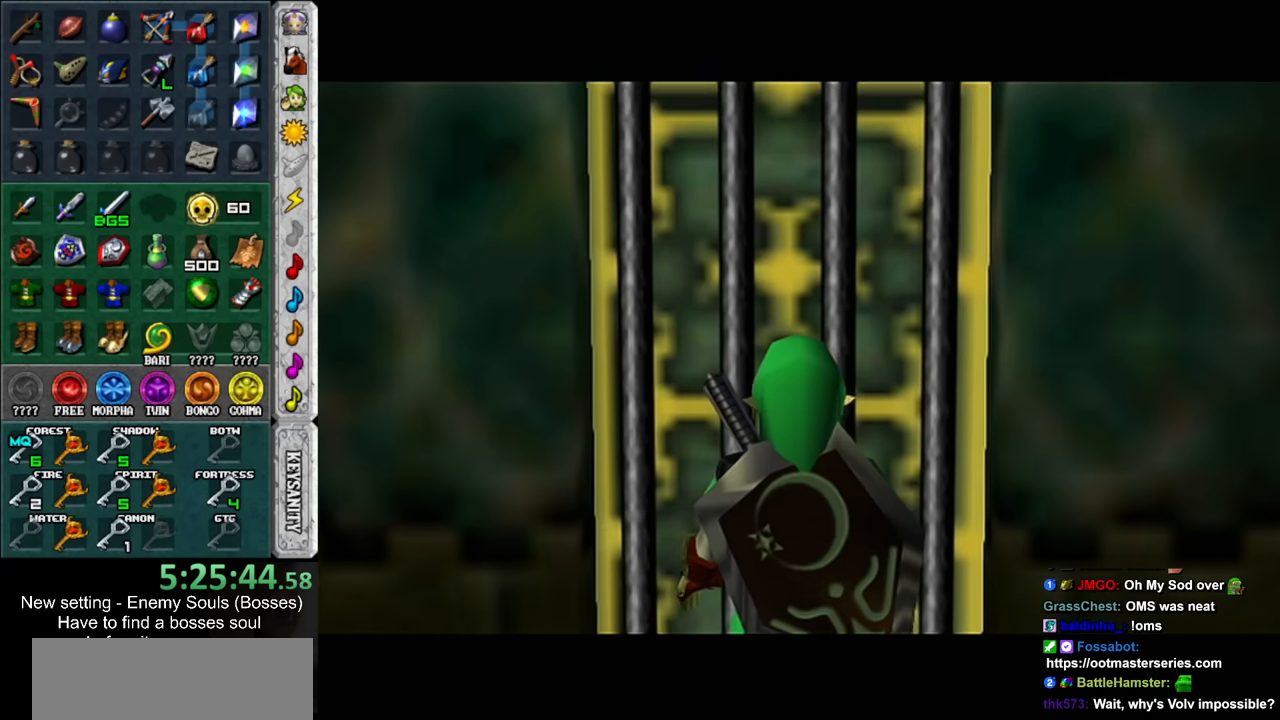
{"buttons": [], "left_stick": "center", "right_stick": "center", "events": [[433, "A", "down"], [500, "A", "up"]]}
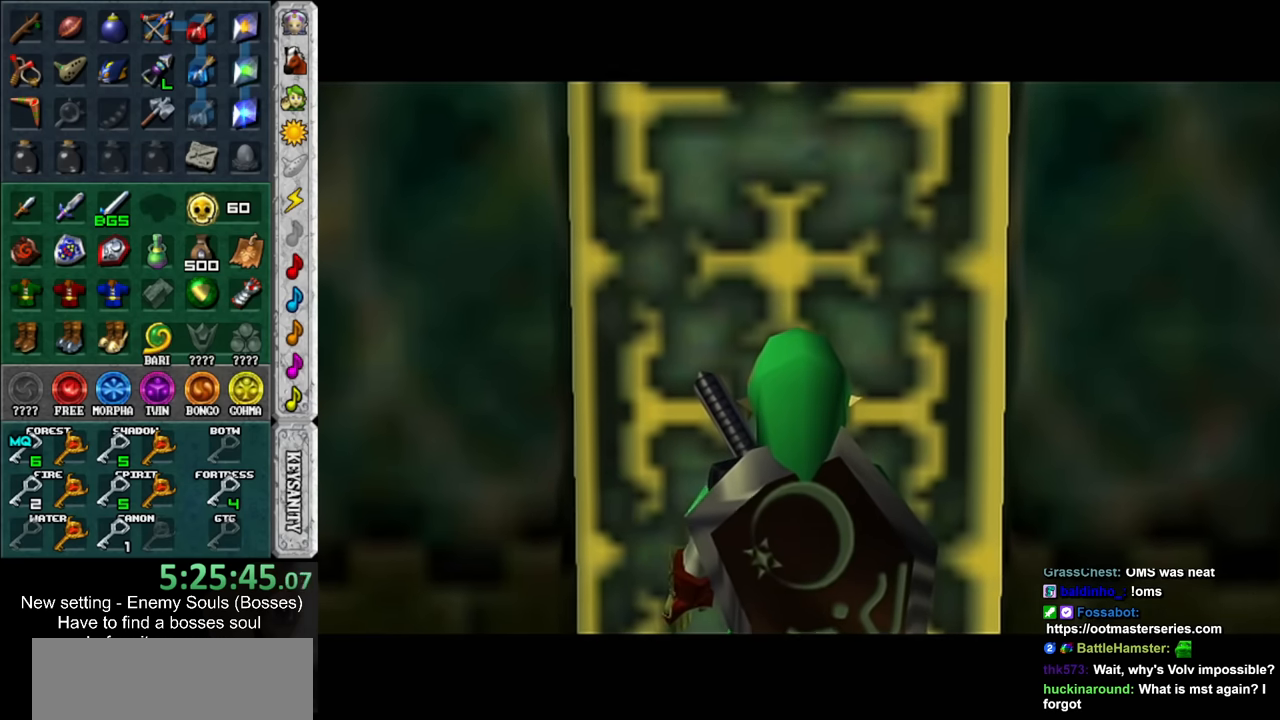
{"buttons": ["A"], "left_stick": "center", "right_stick": "center", "events": [[100, "A", "down"], [133, "A", "up"], [216, "A", "down"], [250, "A", "up"], [383, "A", "down"], [400, "A", "up"], [500, "A", "down"]]}
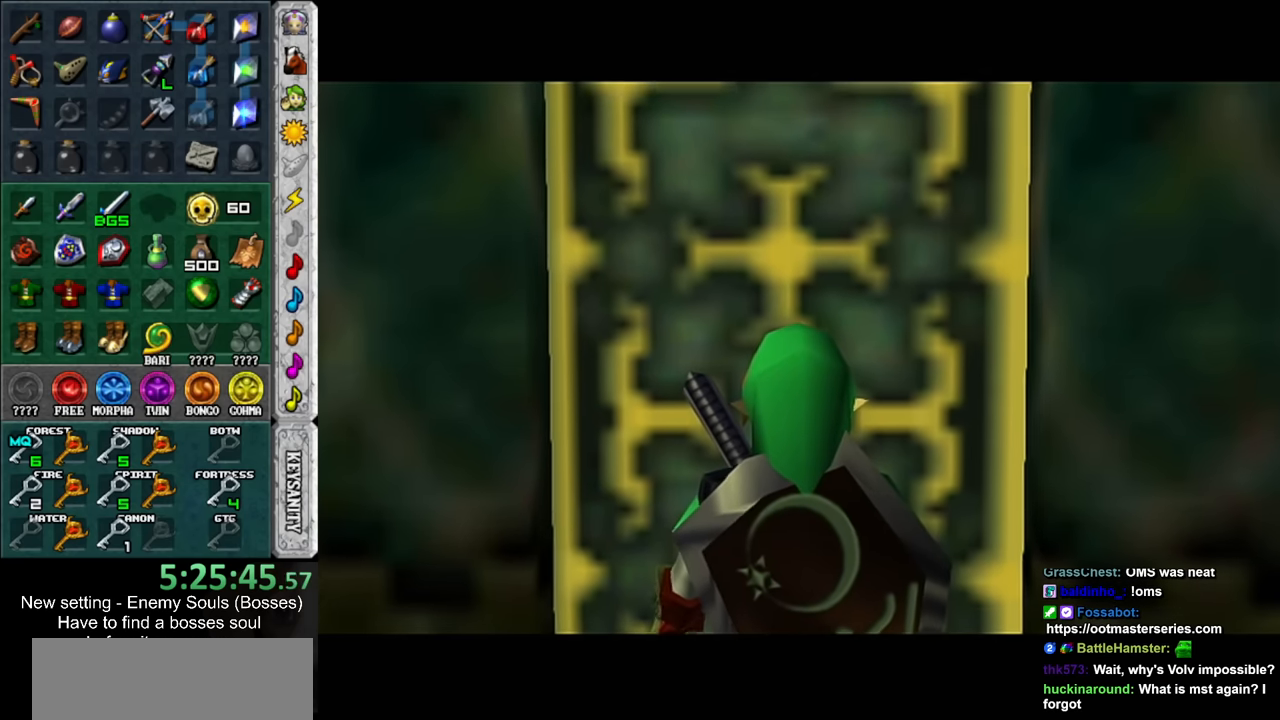
{"buttons": [], "left_stick": "center", "right_stick": "center", "events": [[33, "A", "up"], [150, "A", "down"], [200, "A", "up"], [283, "A", "down"], [316, "A", "up"], [416, "A", "down"], [466, "A", "up"]]}
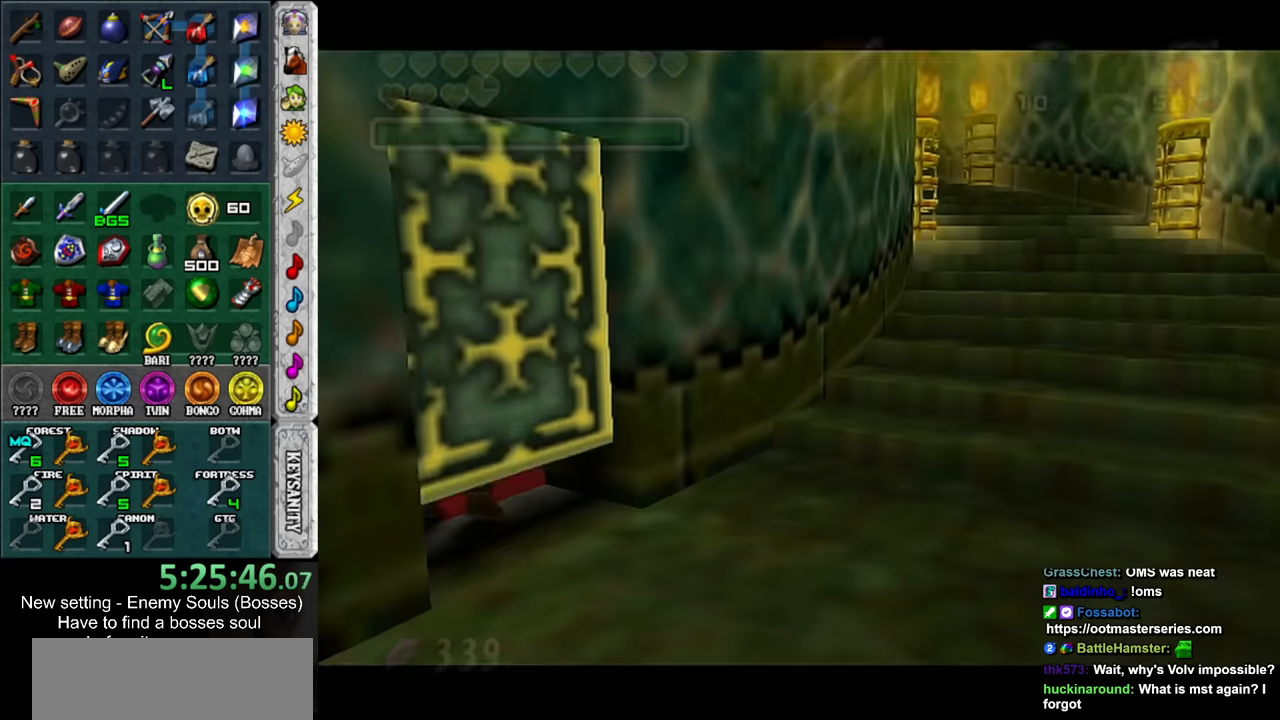
{"buttons": [], "left_stick": "up", "right_stick": "center", "events": [[66, "A", "down"], [133, "A", "up"], [416, "left_stick", "up"]]}
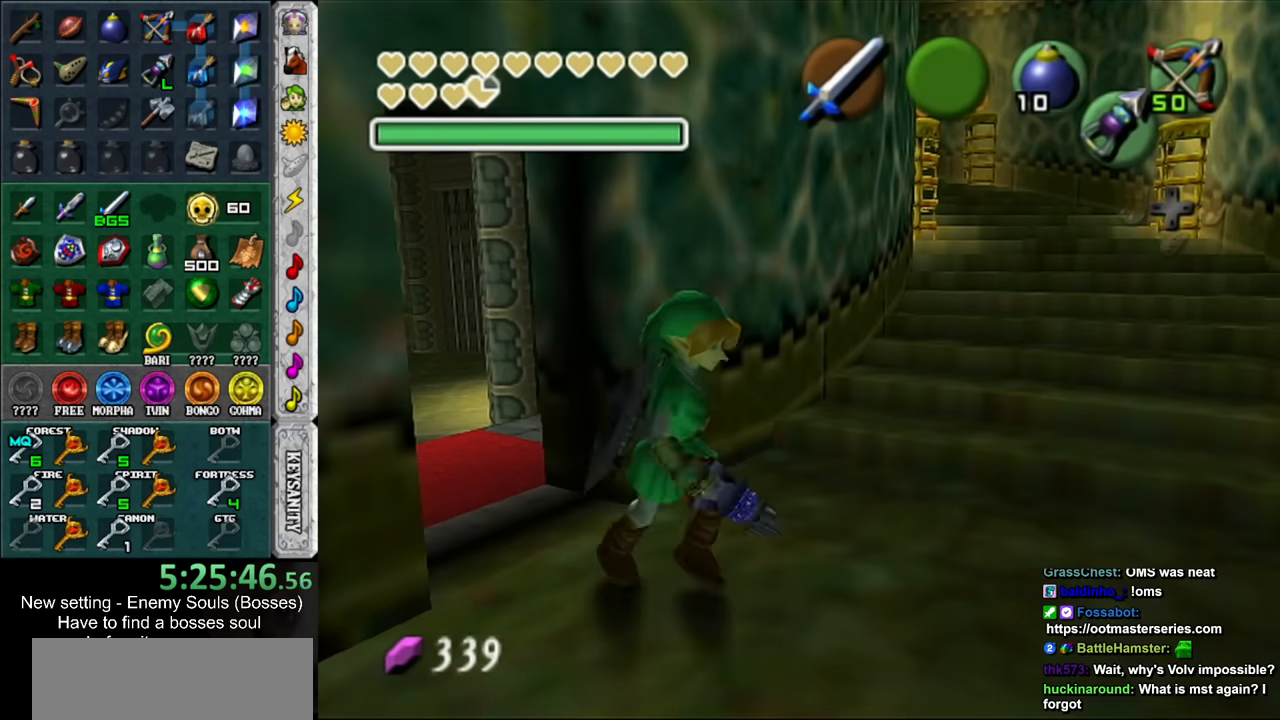
{"buttons": [], "left_stick": "up", "right_stick": "center", "events": []}
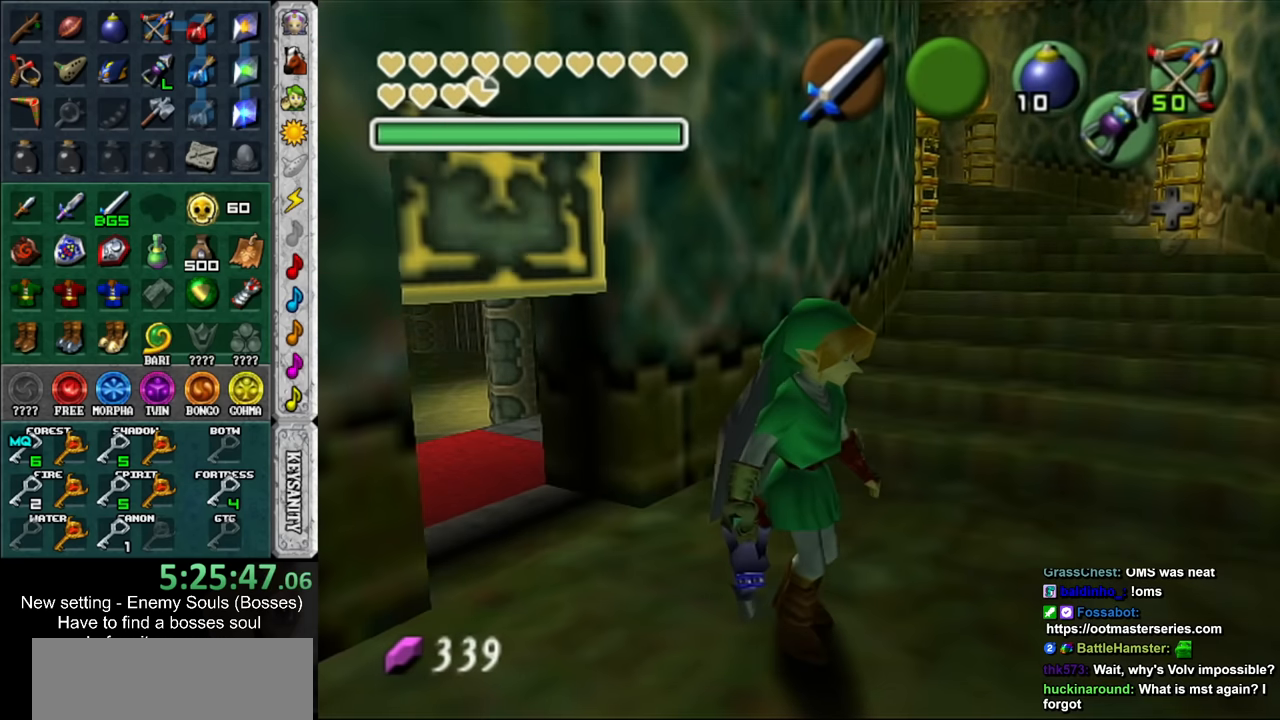
{"buttons": [], "left_stick": "up", "right_stick": "center", "events": []}